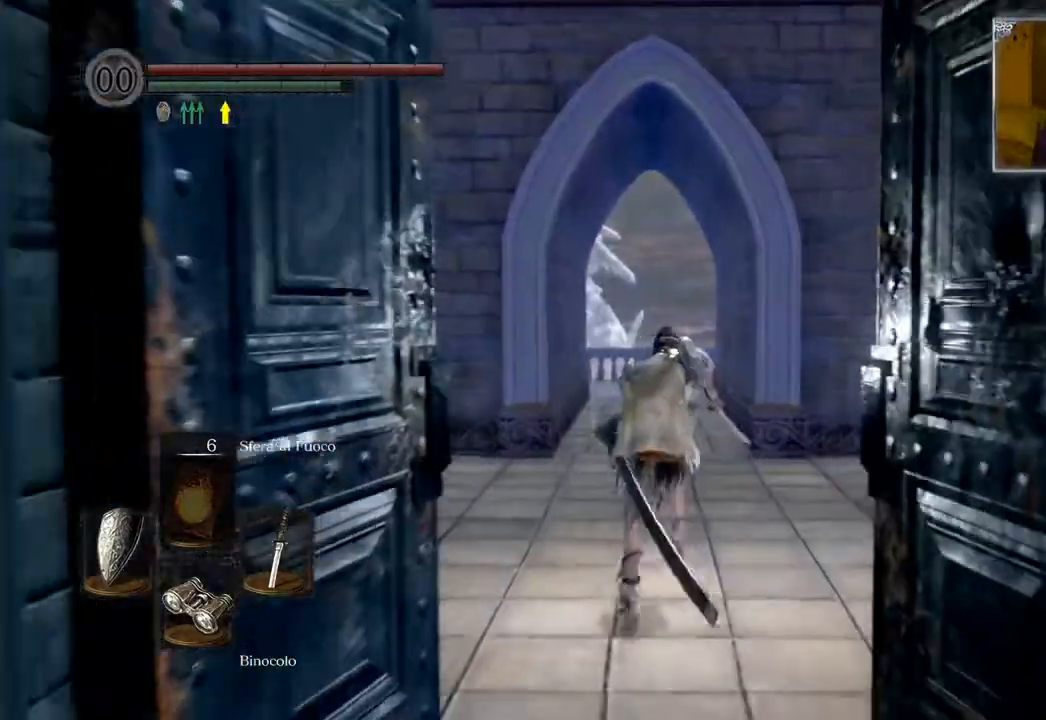
Gameplay with a controller (PlayStation layout); each line is a JSON object with the inputs held at the frame after it. "events" lists button and stick changes between this image and that frame as [ms after this image, input, new state], when the widget could be followed in between.
{"buttons": ["CIRCLE"], "left_stick": "up", "right_stick": "center", "events": []}
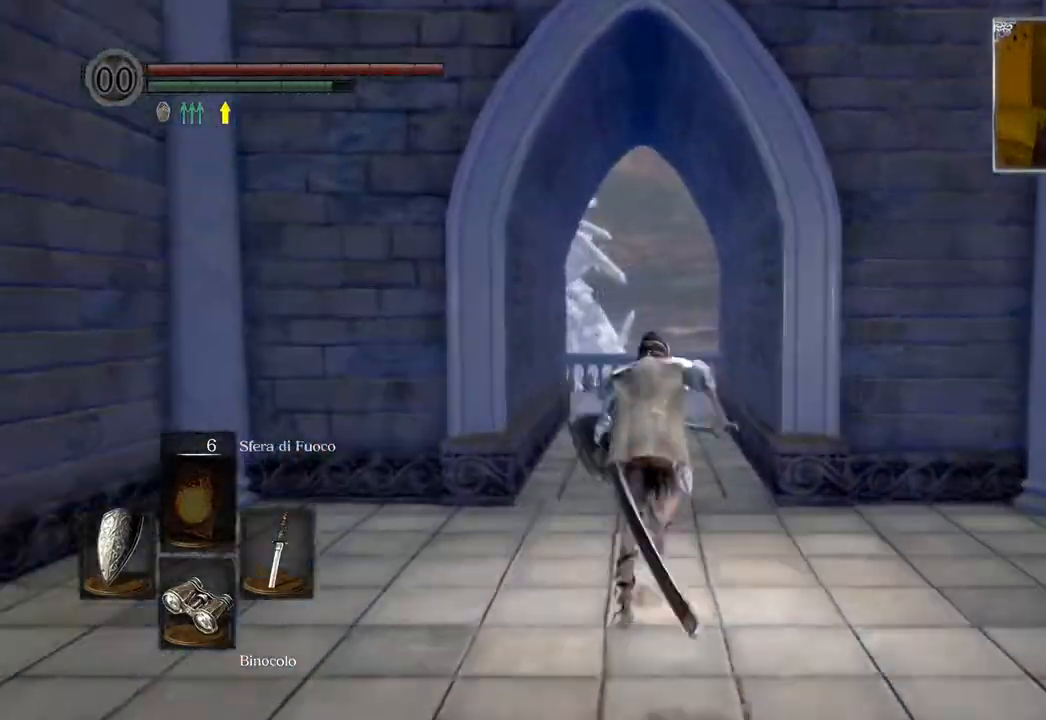
{"buttons": ["CIRCLE"], "left_stick": "up", "right_stick": "center", "events": []}
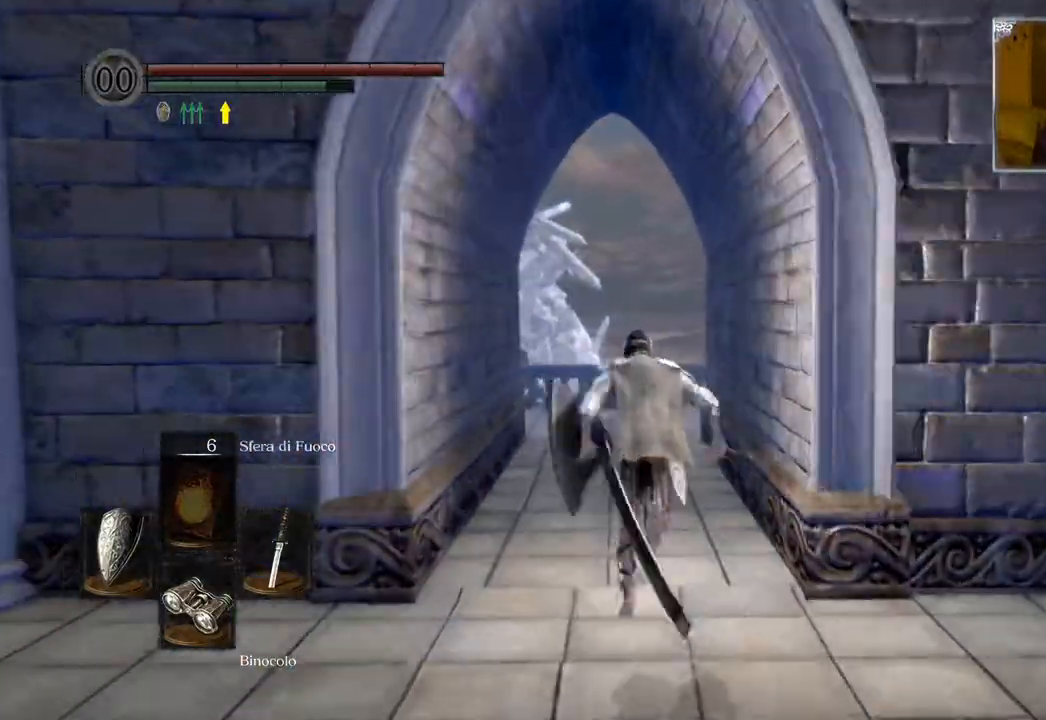
{"buttons": ["CIRCLE"], "left_stick": "up", "right_stick": "center", "events": []}
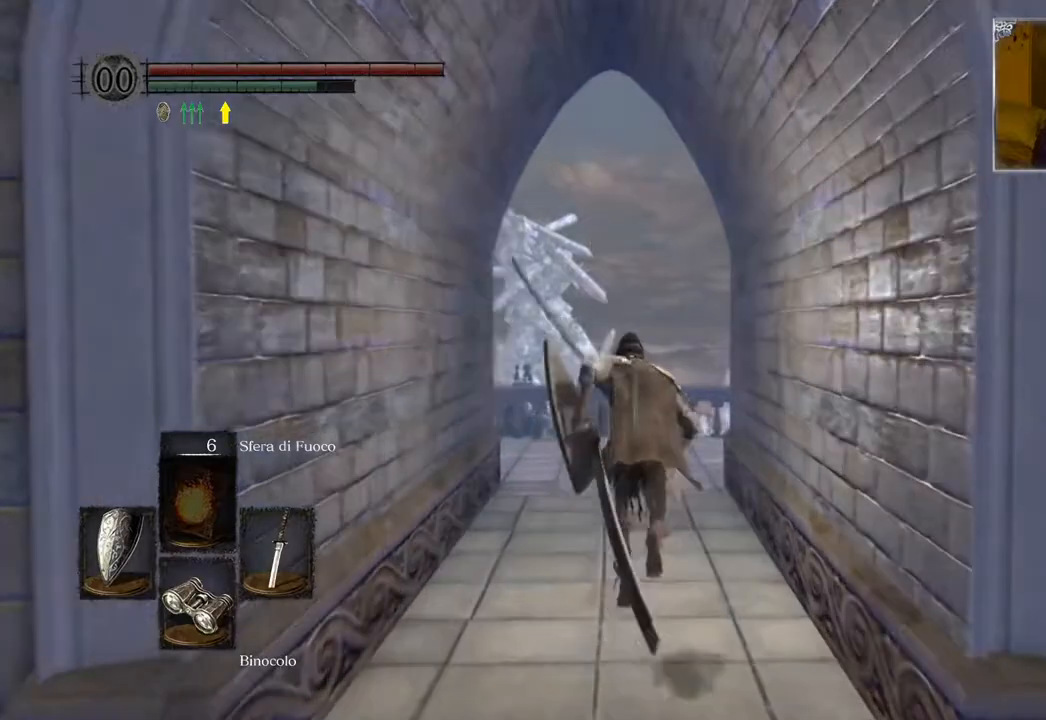
{"buttons": ["CIRCLE"], "left_stick": "up", "right_stick": "center", "events": []}
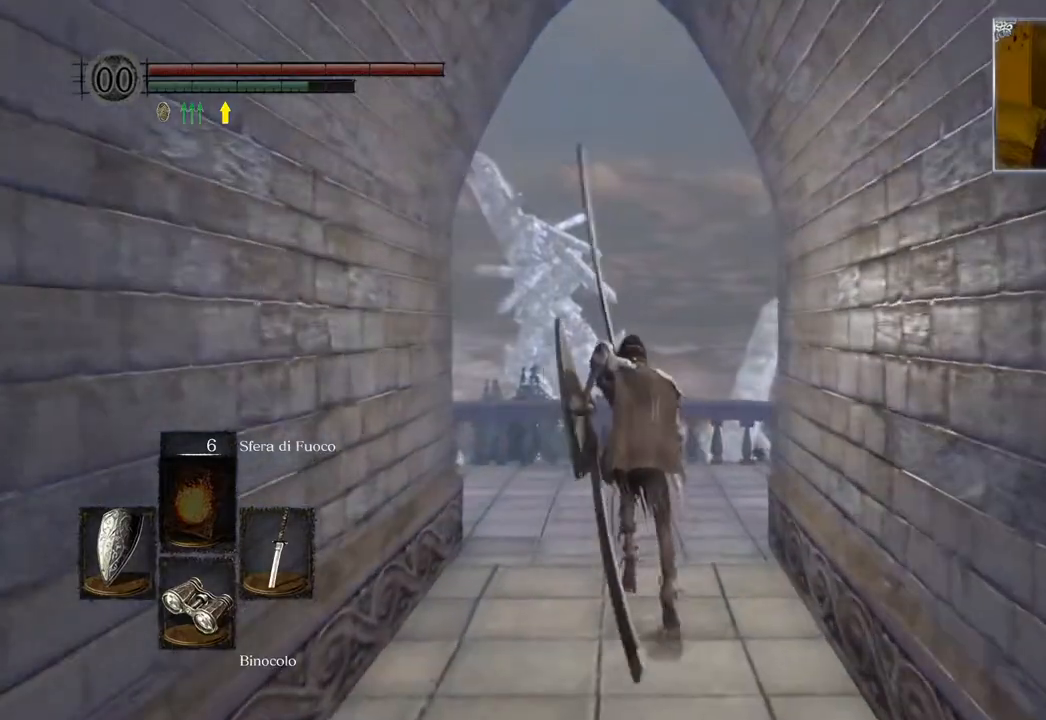
{"buttons": [], "left_stick": "up", "right_stick": "down-left", "events": [[183, "CIRCLE", "up"], [367, "right_stick", "down-left"]]}
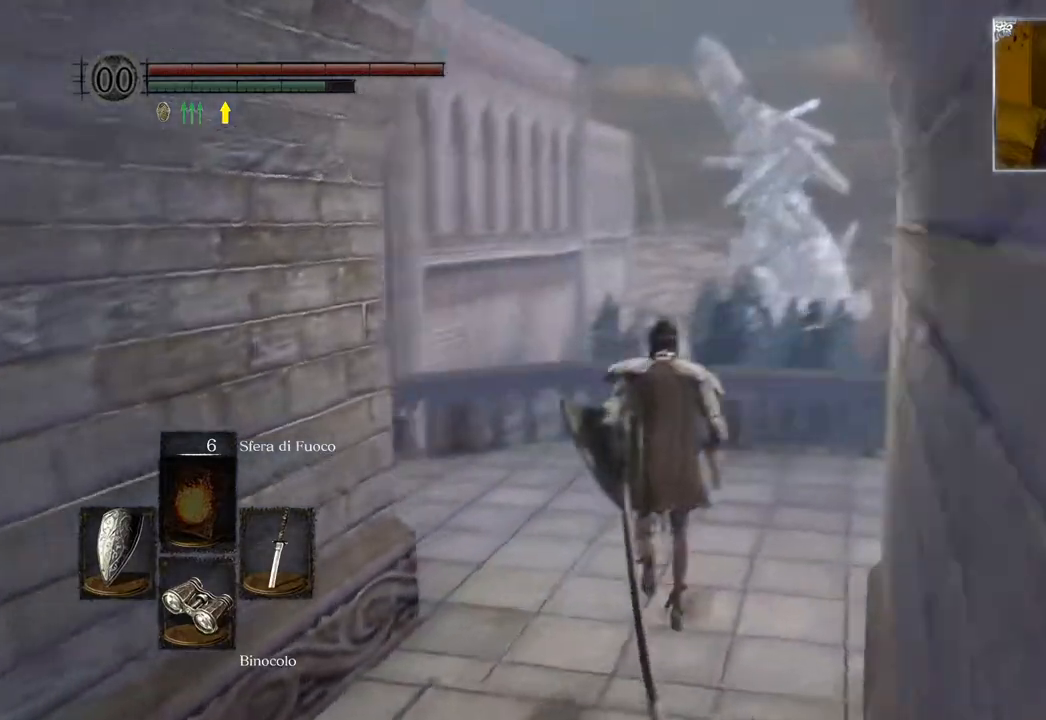
{"buttons": [], "left_stick": "up", "right_stick": "center", "events": [[117, "right_stick", "left"], [433, "right_stick", "center"]]}
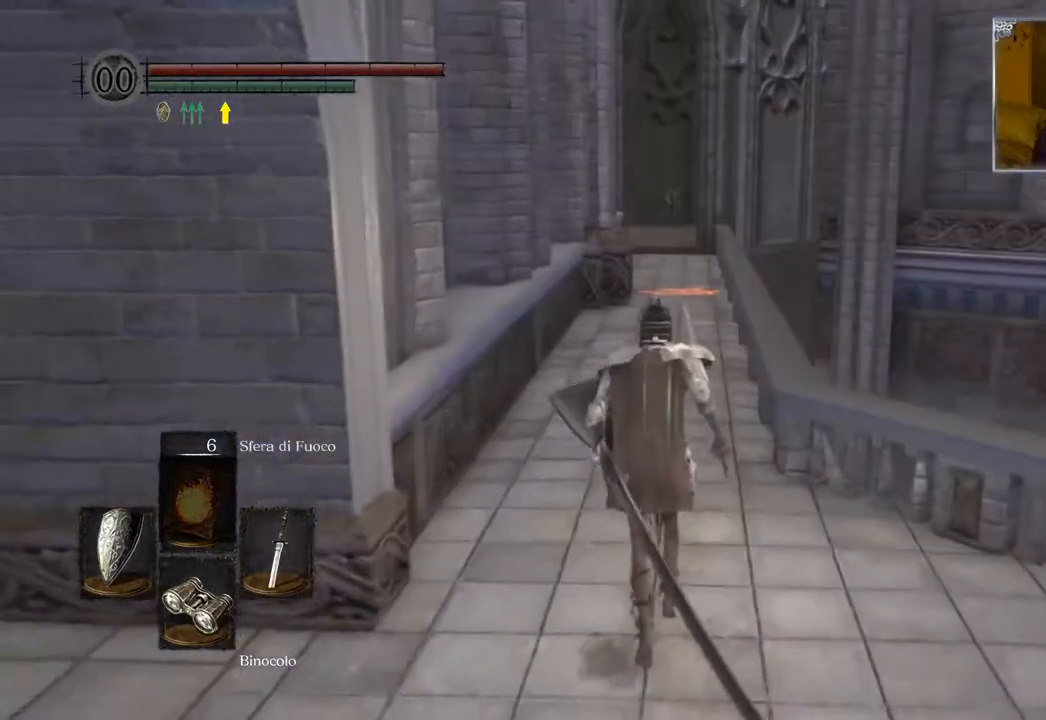
{"buttons": ["CIRCLE"], "left_stick": "up", "right_stick": "center", "events": [[50, "CIRCLE", "down"]]}
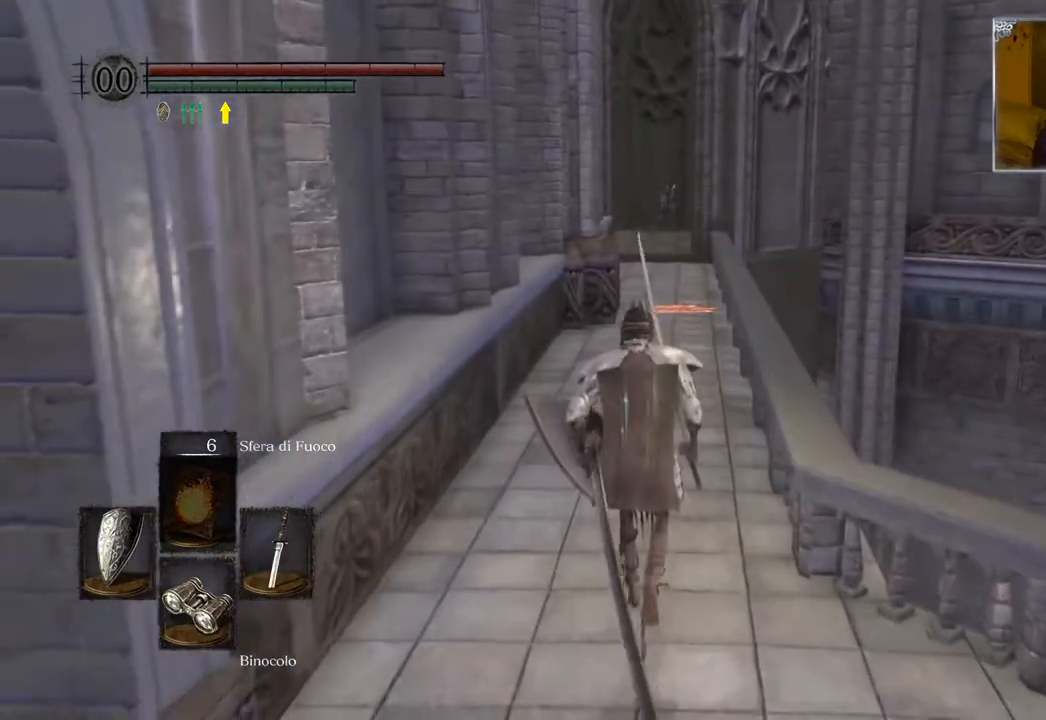
{"buttons": ["CIRCLE"], "left_stick": "up", "right_stick": "center", "events": []}
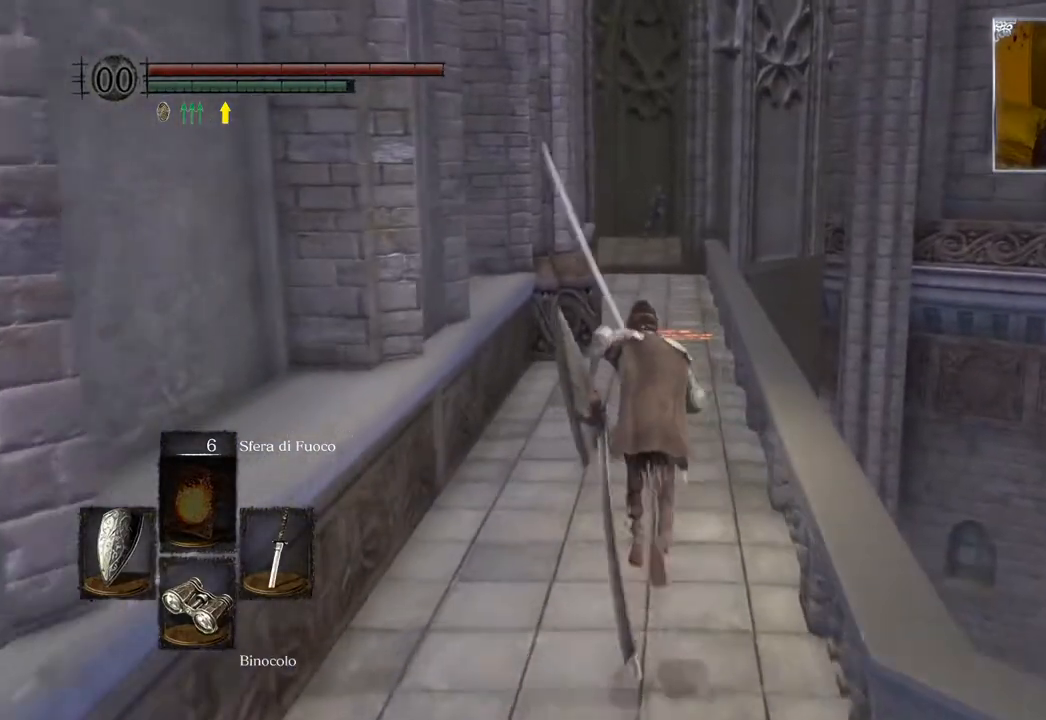
{"buttons": ["CIRCLE"], "left_stick": "up", "right_stick": "center", "events": []}
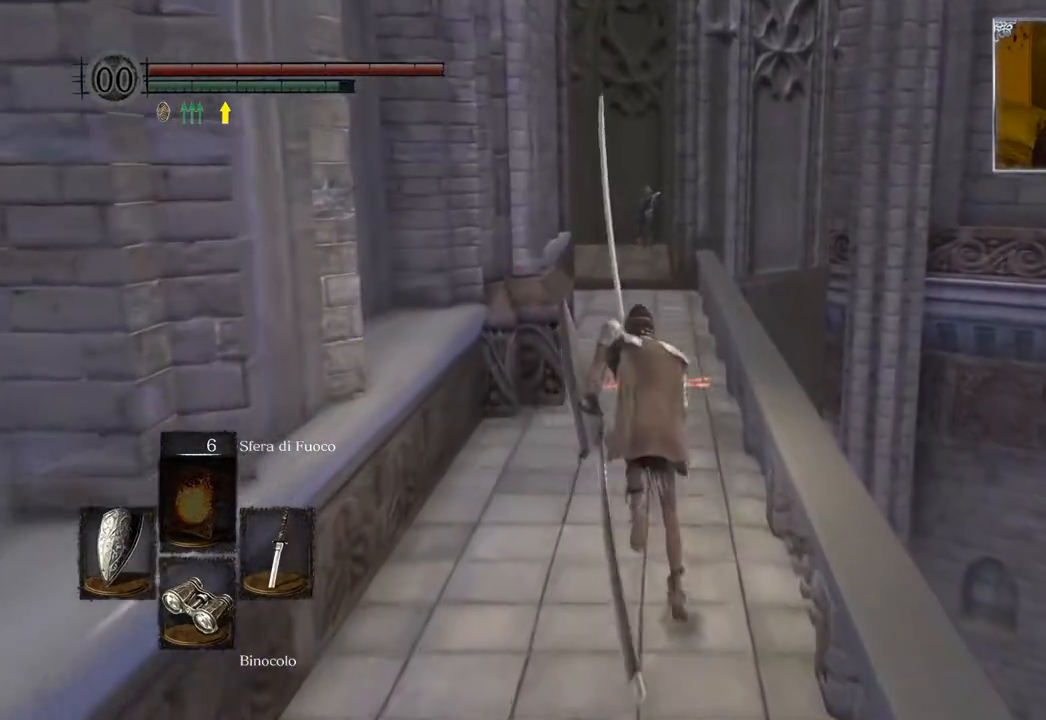
{"buttons": ["CIRCLE"], "left_stick": "up", "right_stick": "center", "events": []}
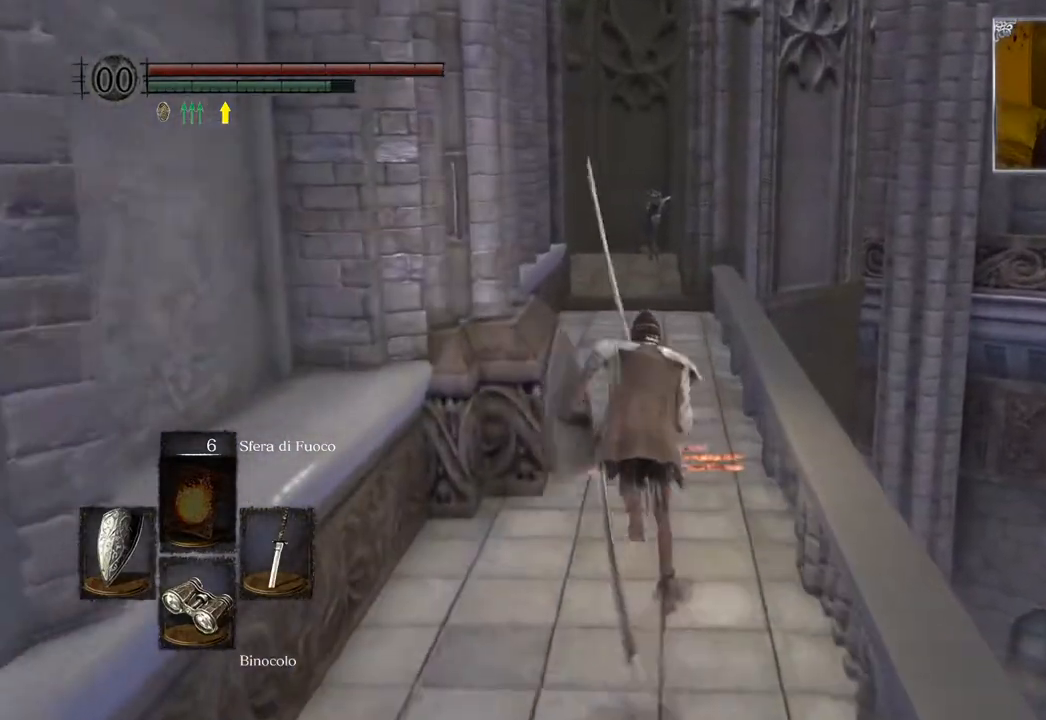
{"buttons": ["CIRCLE"], "left_stick": "up", "right_stick": "center", "events": []}
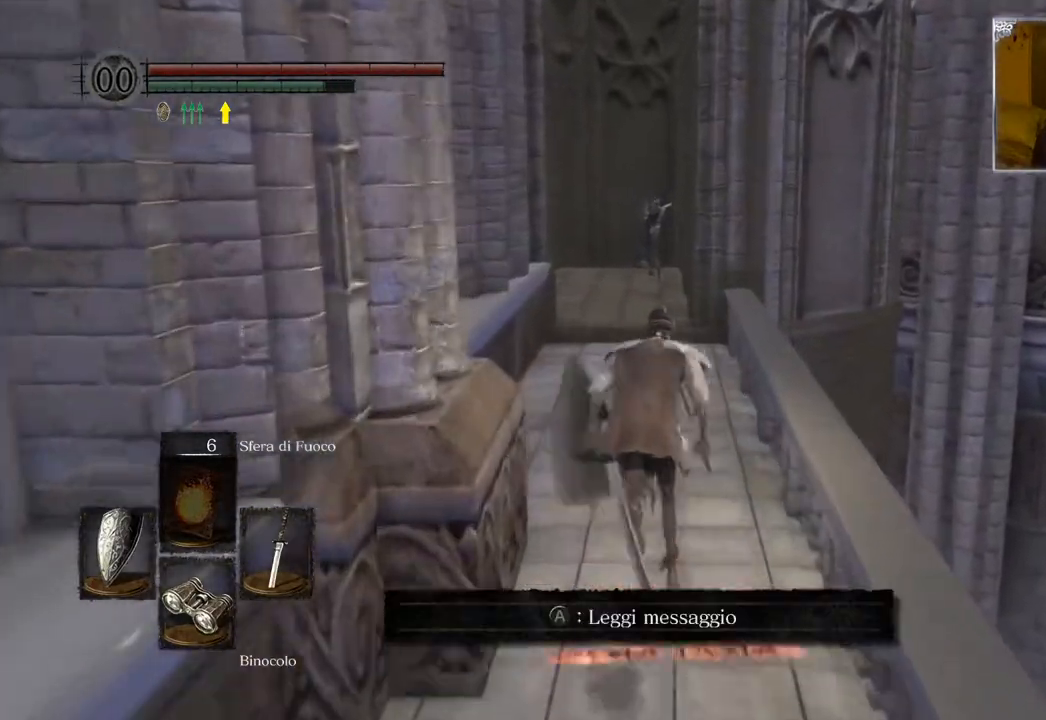
{"buttons": ["CIRCLE"], "left_stick": "up", "right_stick": "center", "events": [[183, "CIRCLE", "up"], [417, "CIRCLE", "down"]]}
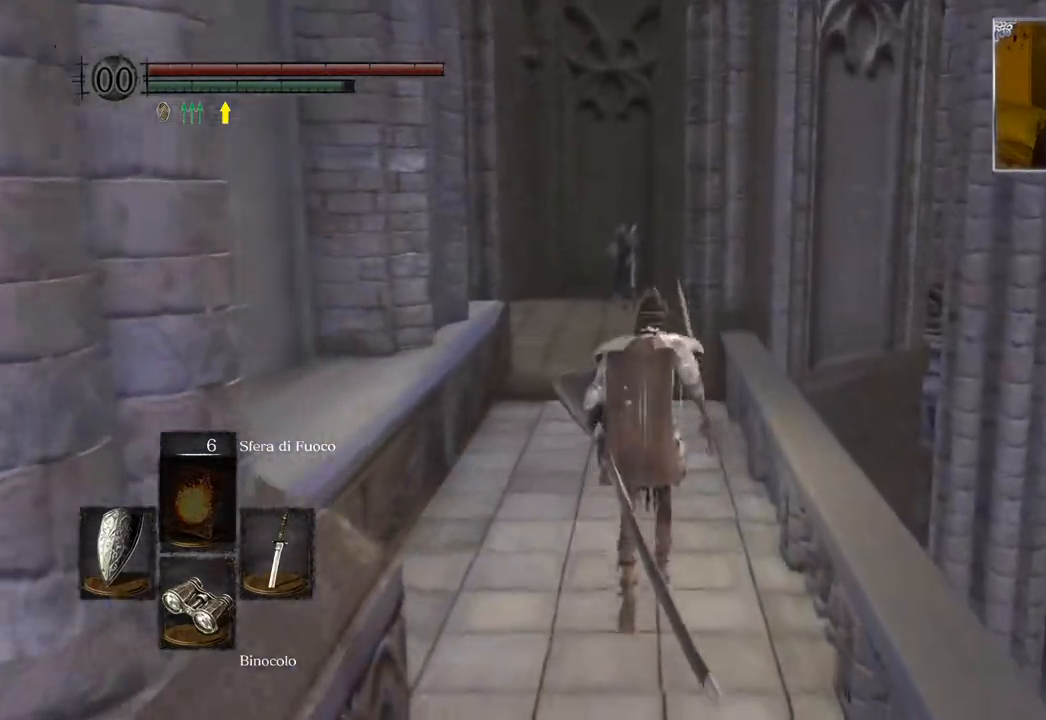
{"buttons": ["CIRCLE"], "left_stick": "up", "right_stick": "center", "events": [[17, "CIRCLE", "up"], [283, "CIRCLE", "down"]]}
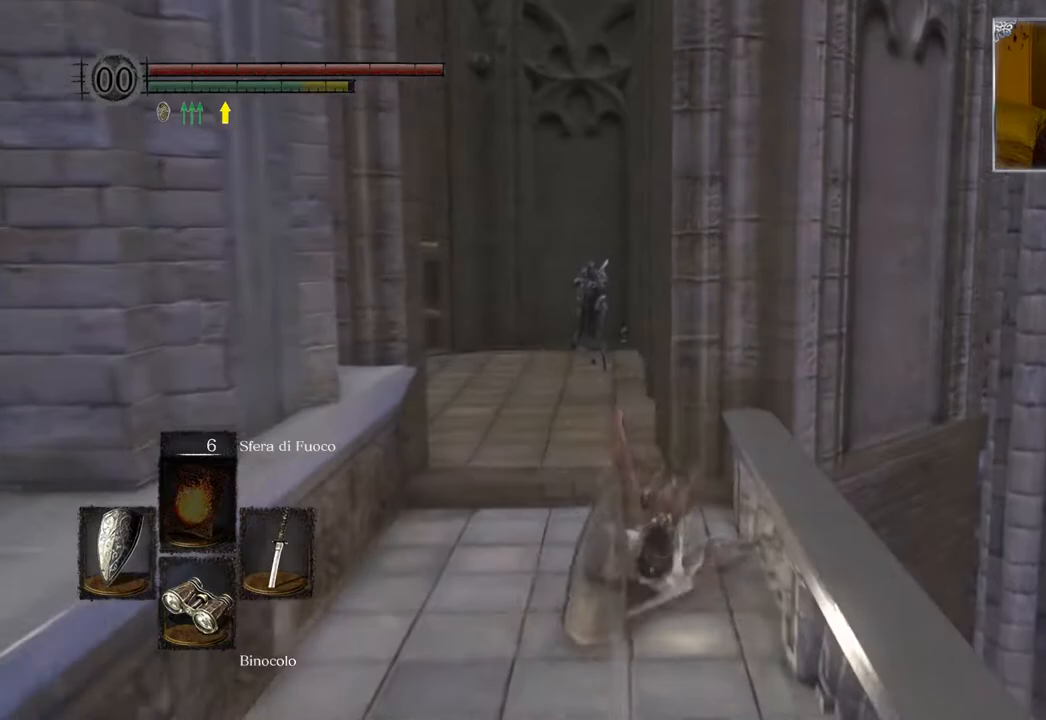
{"buttons": ["CIRCLE"], "left_stick": "up", "right_stick": "center", "events": []}
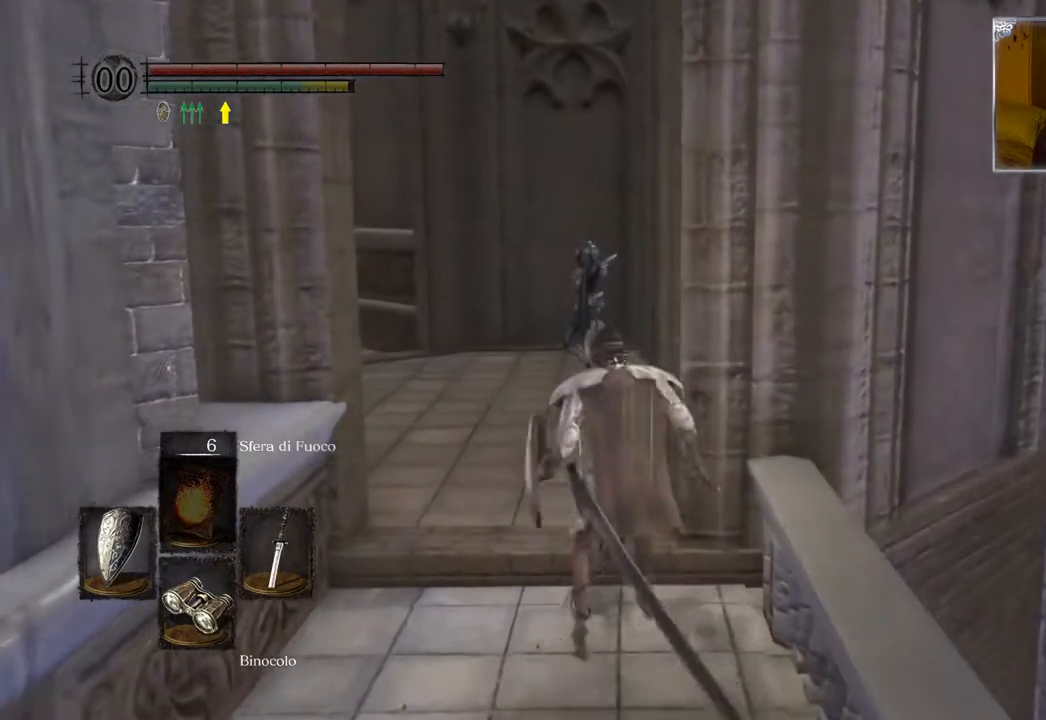
{"buttons": ["CIRCLE"], "left_stick": "up", "right_stick": "center", "events": []}
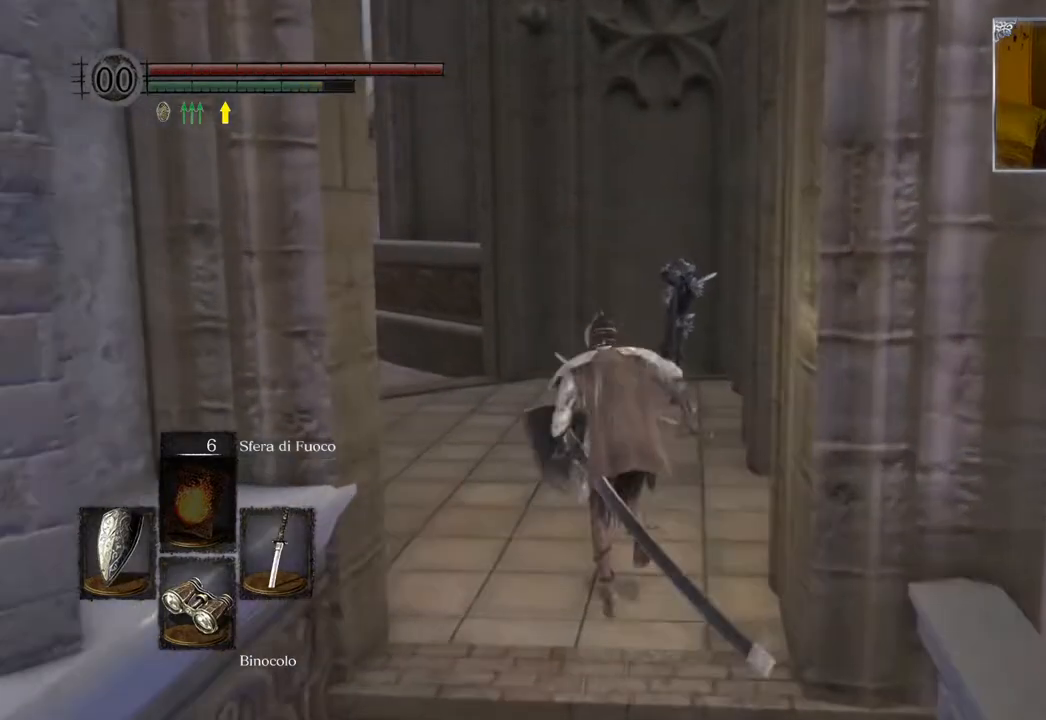
{"buttons": ["CIRCLE"], "left_stick": "up", "right_stick": "center", "events": []}
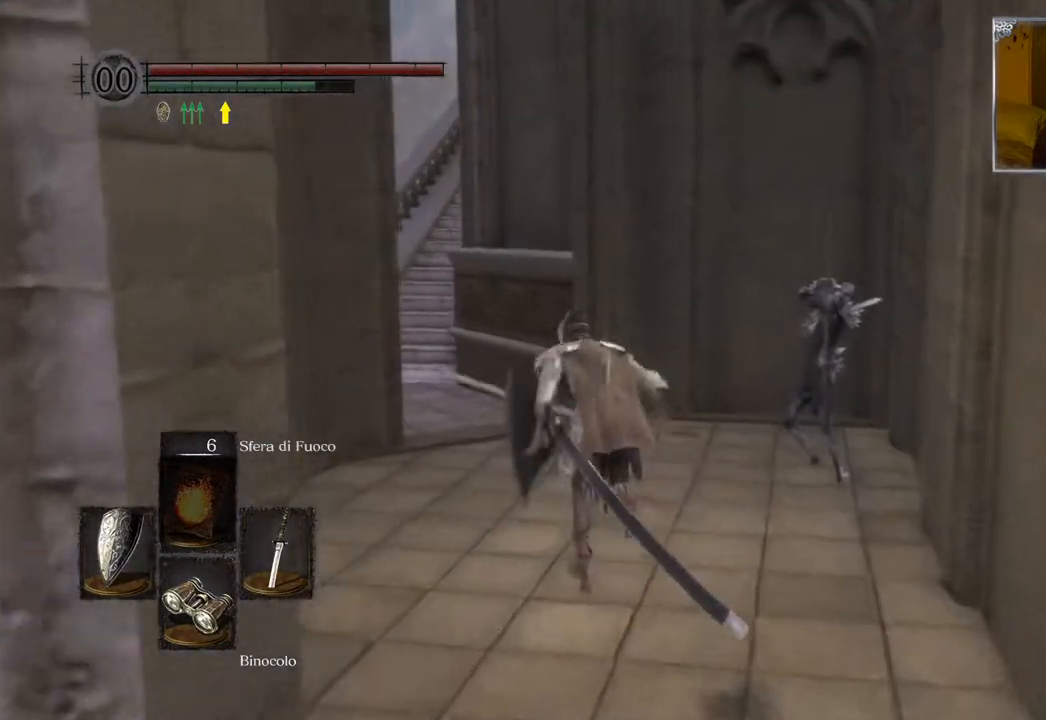
{"buttons": ["CIRCLE"], "left_stick": "up", "right_stick": "center", "events": []}
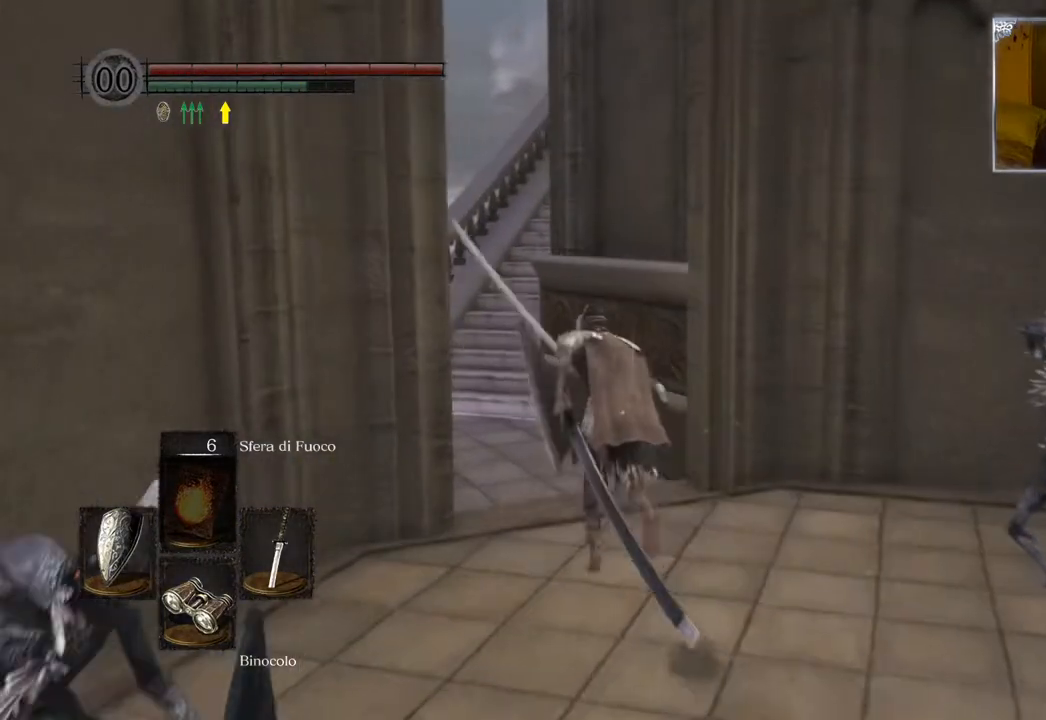
{"buttons": ["CIRCLE"], "left_stick": "up", "right_stick": "center", "events": []}
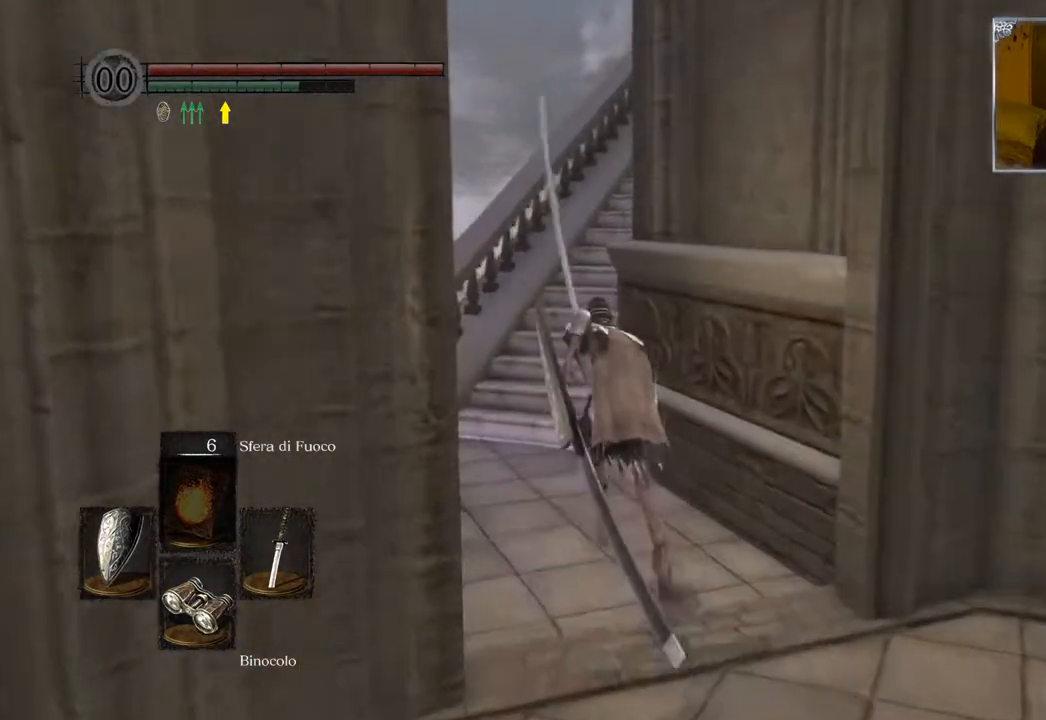
{"buttons": ["CIRCLE"], "left_stick": "up", "right_stick": "center", "events": []}
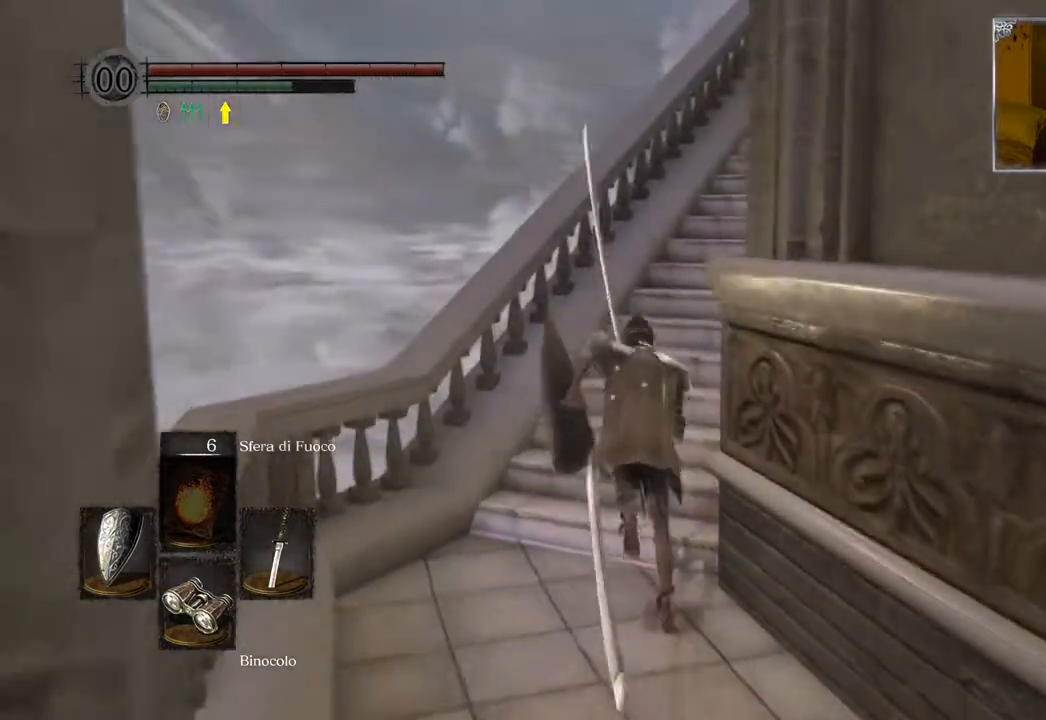
{"buttons": ["CIRCLE"], "left_stick": "up", "right_stick": "center", "events": []}
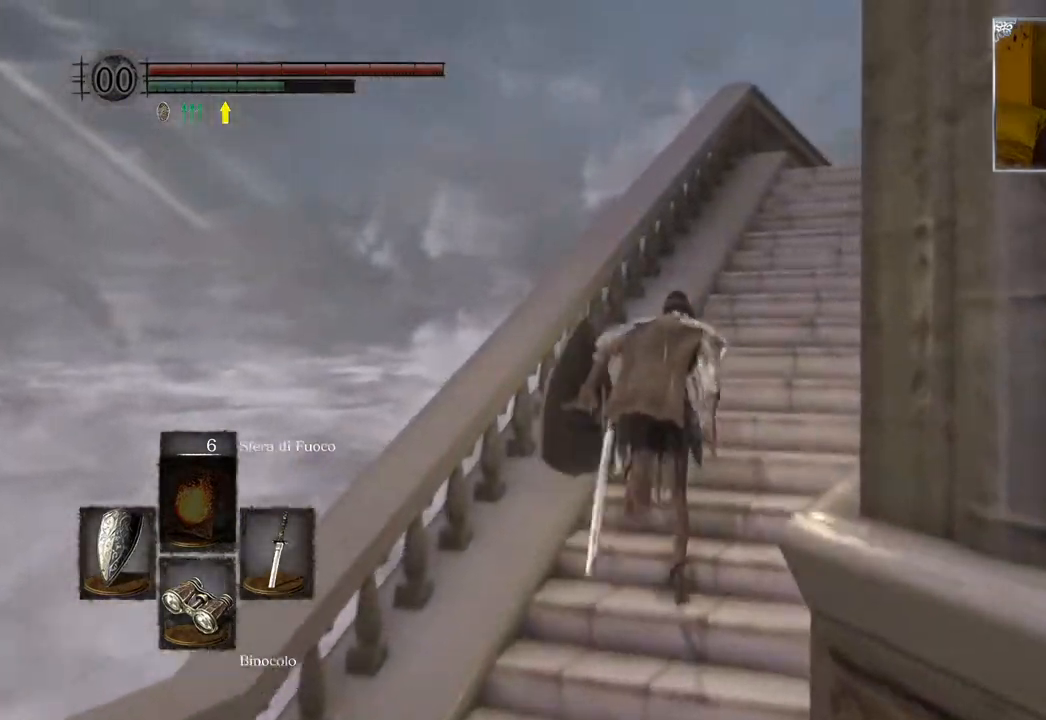
{"buttons": ["CIRCLE"], "left_stick": "up", "right_stick": "center", "events": []}
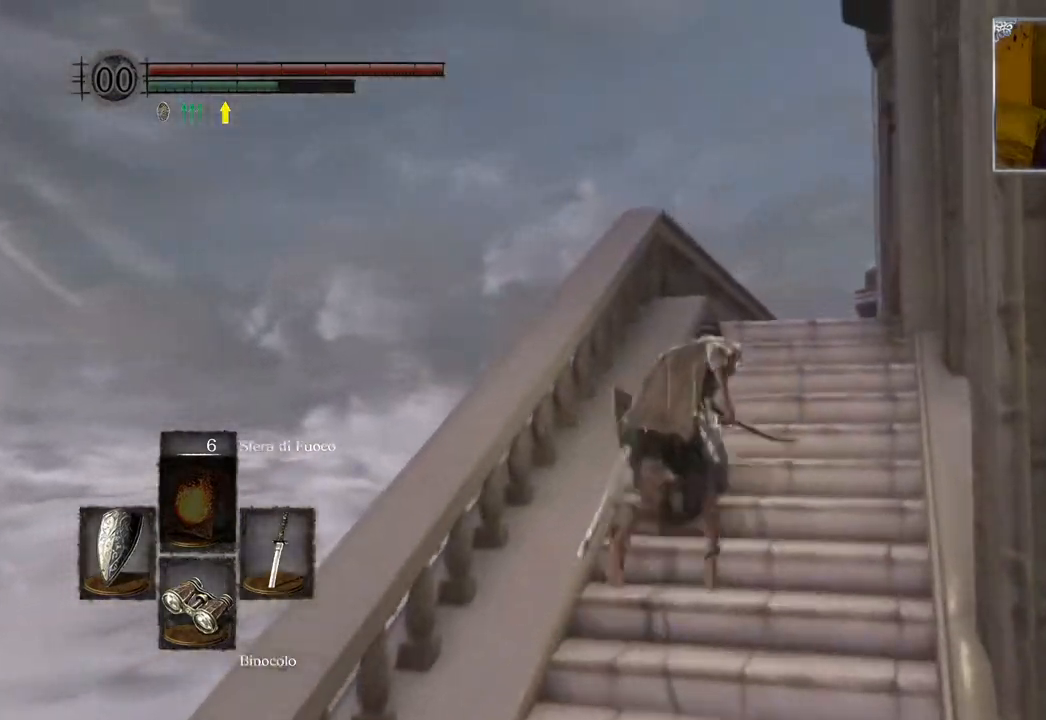
{"buttons": [], "left_stick": "up", "right_stick": "center", "events": [[417, "CIRCLE", "up"]]}
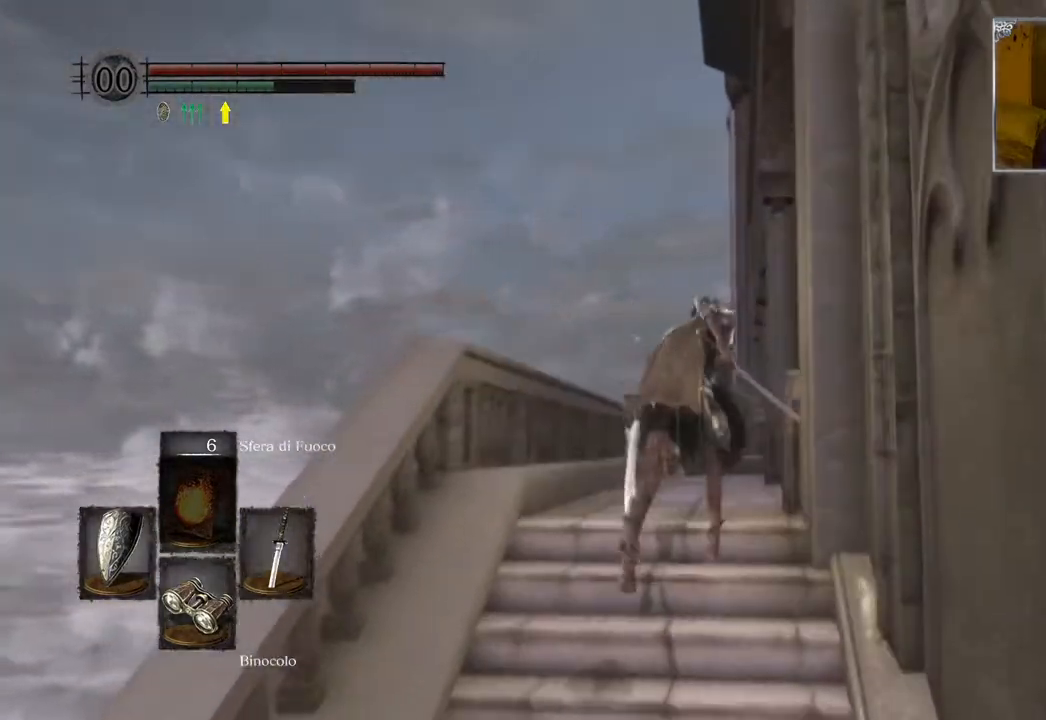
{"buttons": [], "left_stick": "up", "right_stick": "center", "events": [[233, "DPAD_RIGHT", "down"], [283, "DPAD_RIGHT", "up"]]}
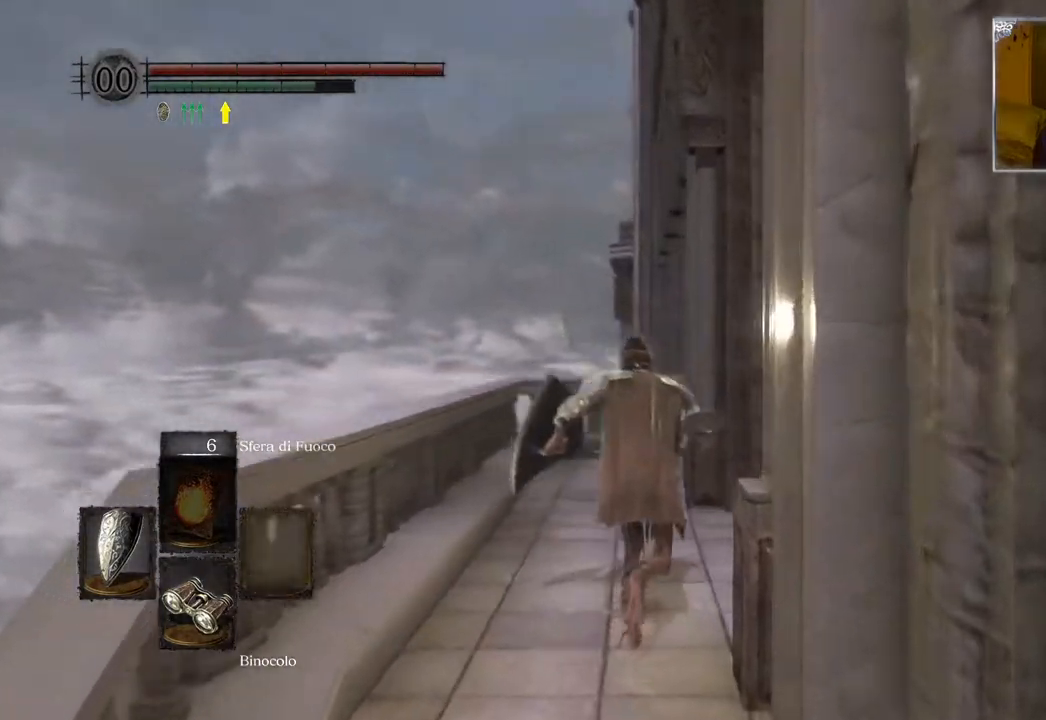
{"buttons": [], "left_stick": "up", "right_stick": "center", "events": [[200, "DPAD_DOWN", "down"], [233, "DPAD_DOWN", "up"]]}
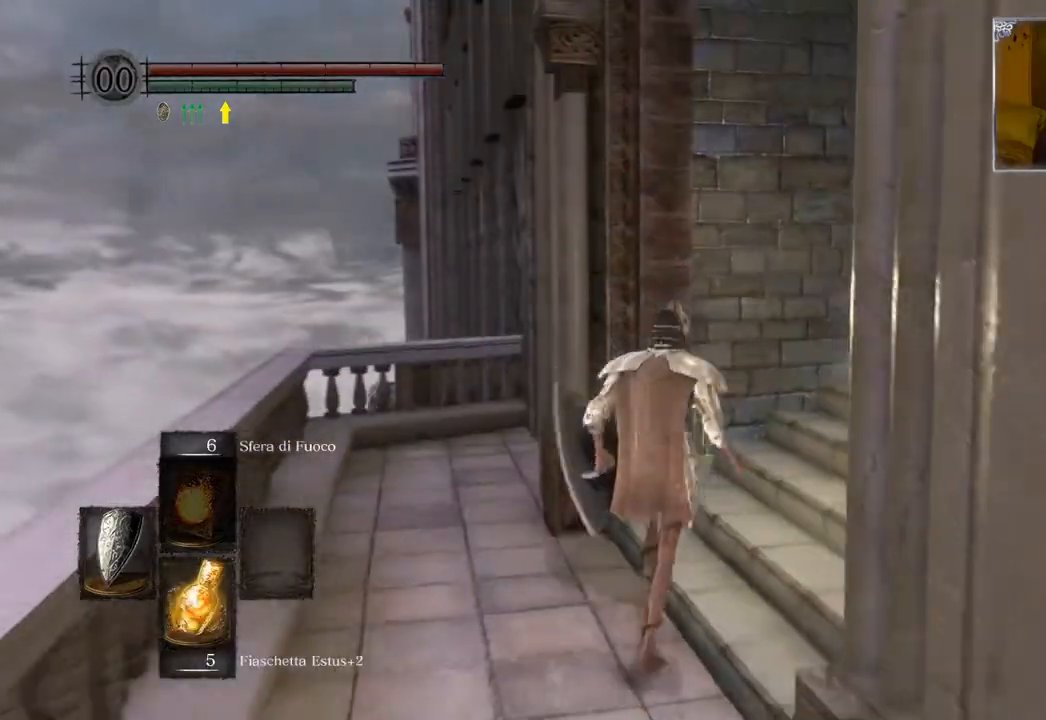
{"buttons": [], "left_stick": "up", "right_stick": "center", "events": [[267, "DPAD_RIGHT", "down"], [367, "DPAD_RIGHT", "up"]]}
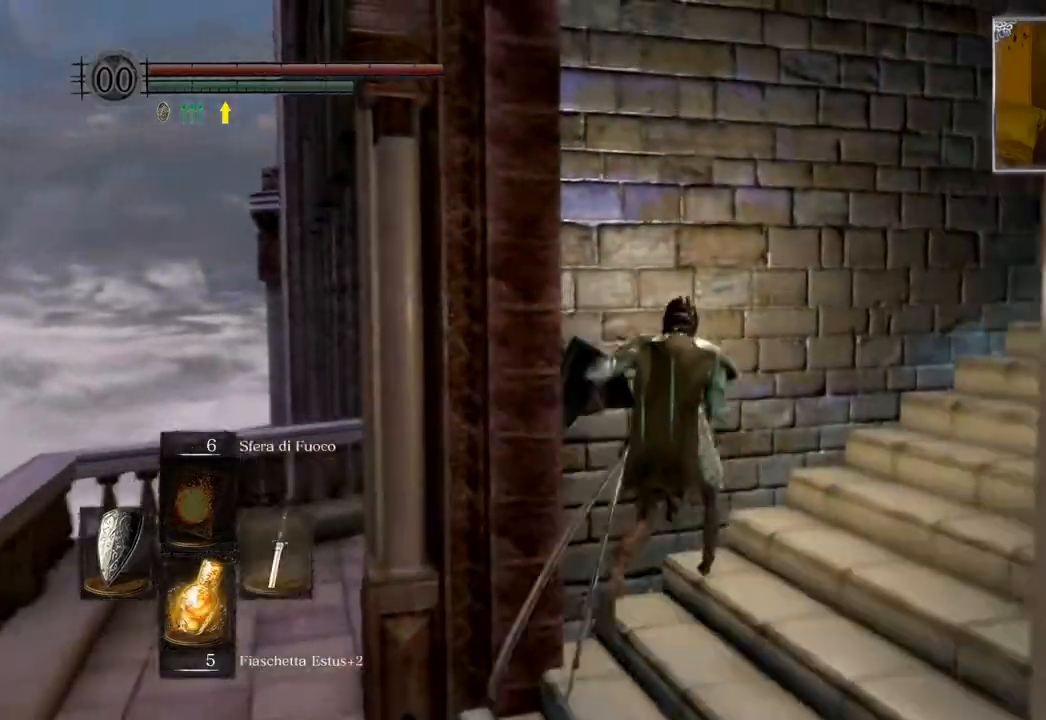
{"buttons": [], "left_stick": "up", "right_stick": "center", "events": [[83, "right_stick", "right"], [400, "right_stick", "center"]]}
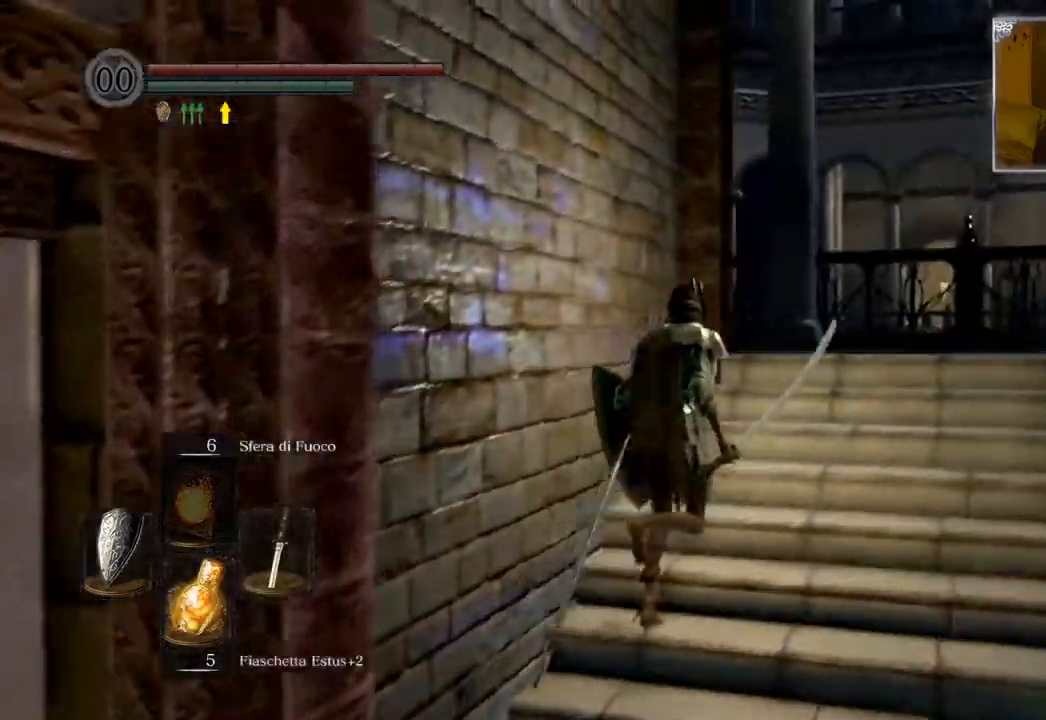
{"buttons": [], "left_stick": "center", "right_stick": "left", "events": [[33, "CIRCLE", "down"], [117, "CIRCLE", "up"], [233, "left_stick", "center"], [317, "right_stick", "left"]]}
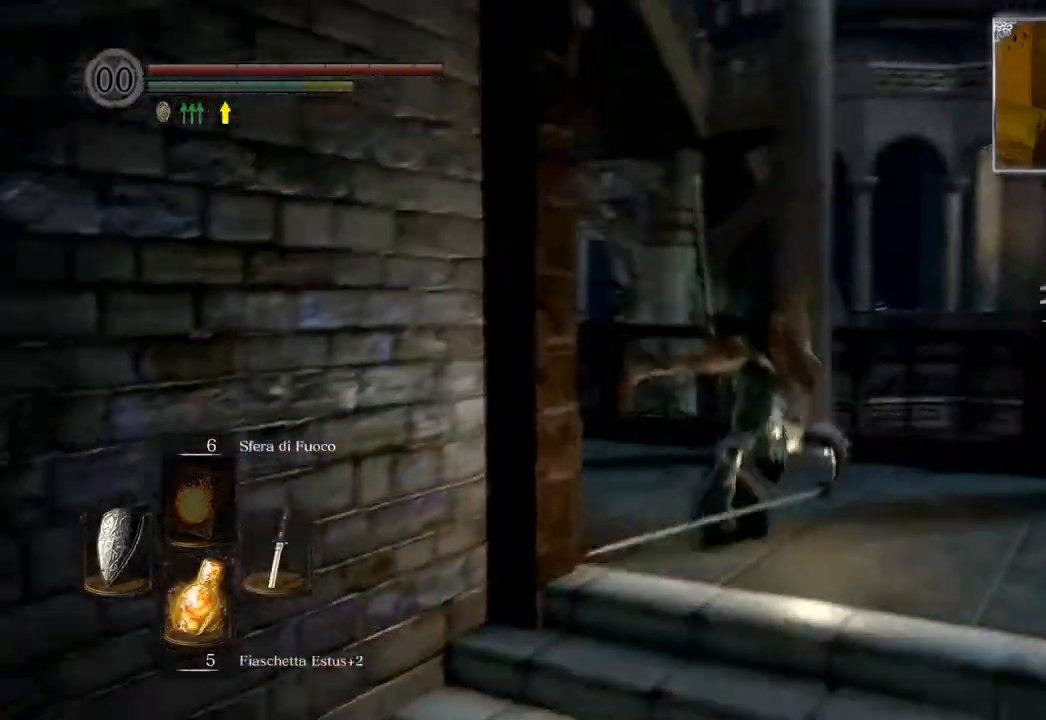
{"buttons": [], "left_stick": "up", "right_stick": "center", "events": [[117, "left_stick", "up-right"], [267, "left_stick", "up"], [417, "right_stick", "center"]]}